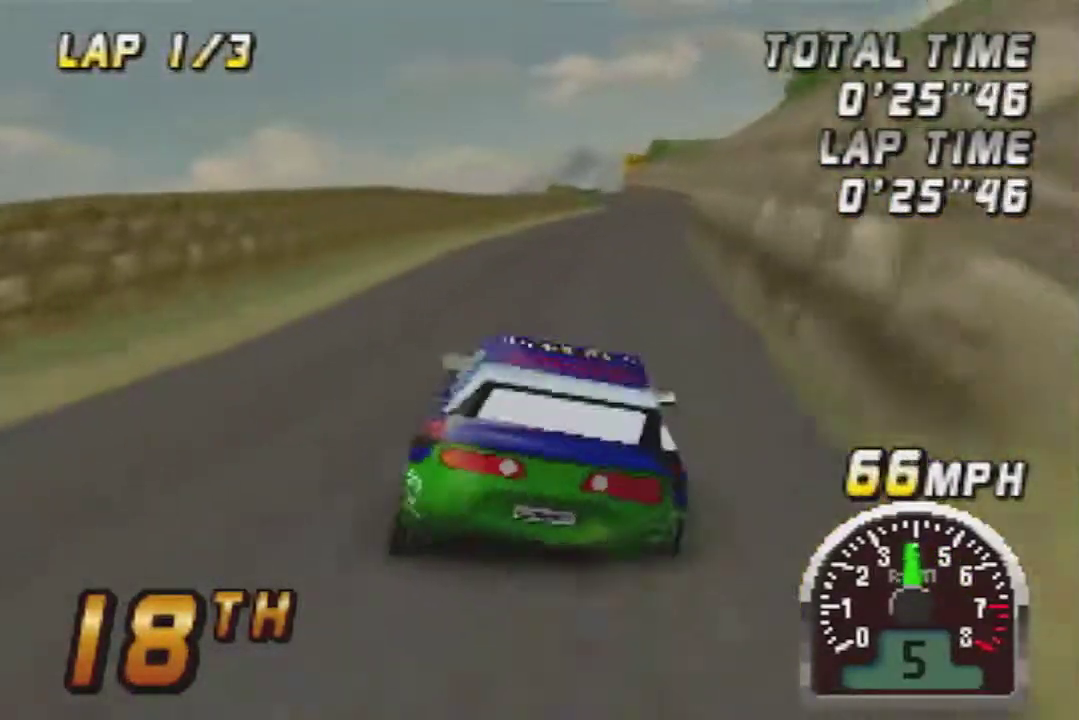
Gameplay with a controller (Nintendo layout); each line is a JSON object with the inputs held at the frame after it. "events" lists button and stick changes between this image and that frame as [ms after this image, input, new state], when the widget could be followed in between. Not read: L3 R3.
{"buttons": ["A"], "left_stick": "center", "events": [[100, "left_stick", "left"], [200, "left_stick", "center"]]}
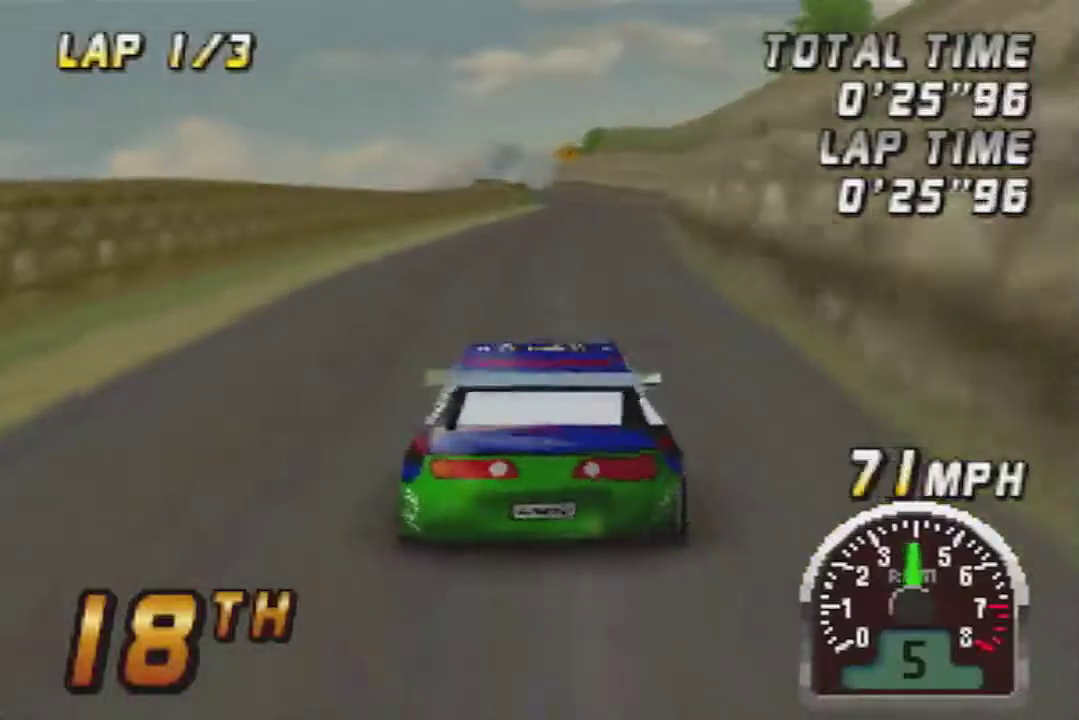
{"buttons": ["A"], "left_stick": "center", "events": []}
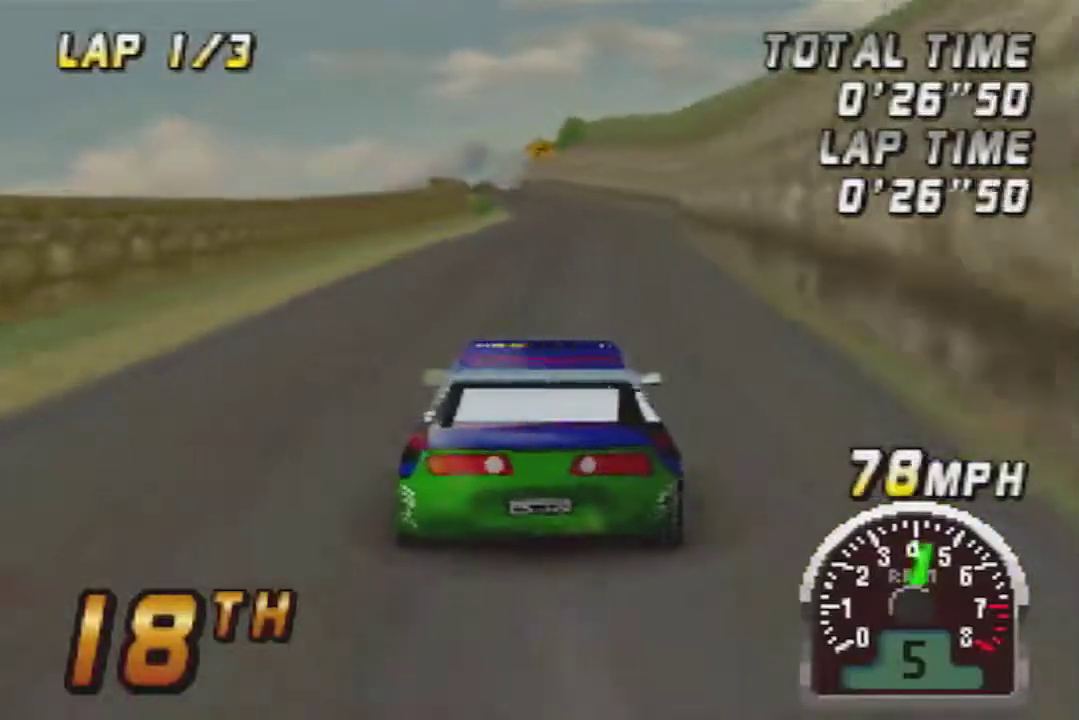
{"buttons": ["A"], "left_stick": "center", "events": []}
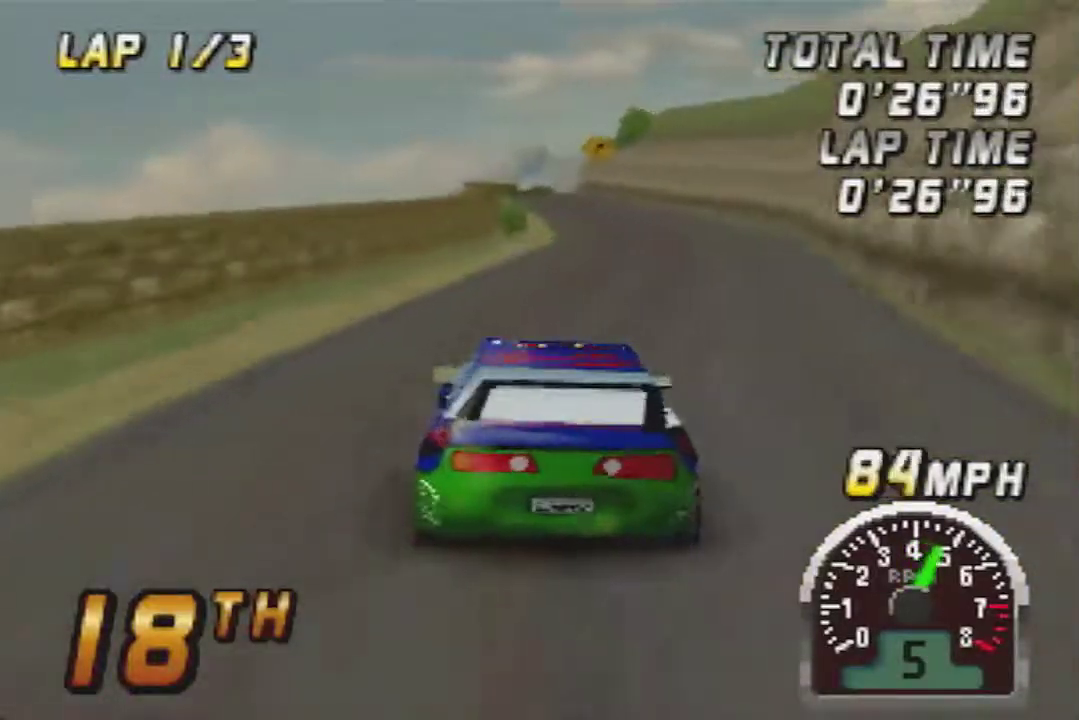
{"buttons": ["A"], "left_stick": "center", "events": [[167, "left_stick", "right"], [217, "left_stick", "center"]]}
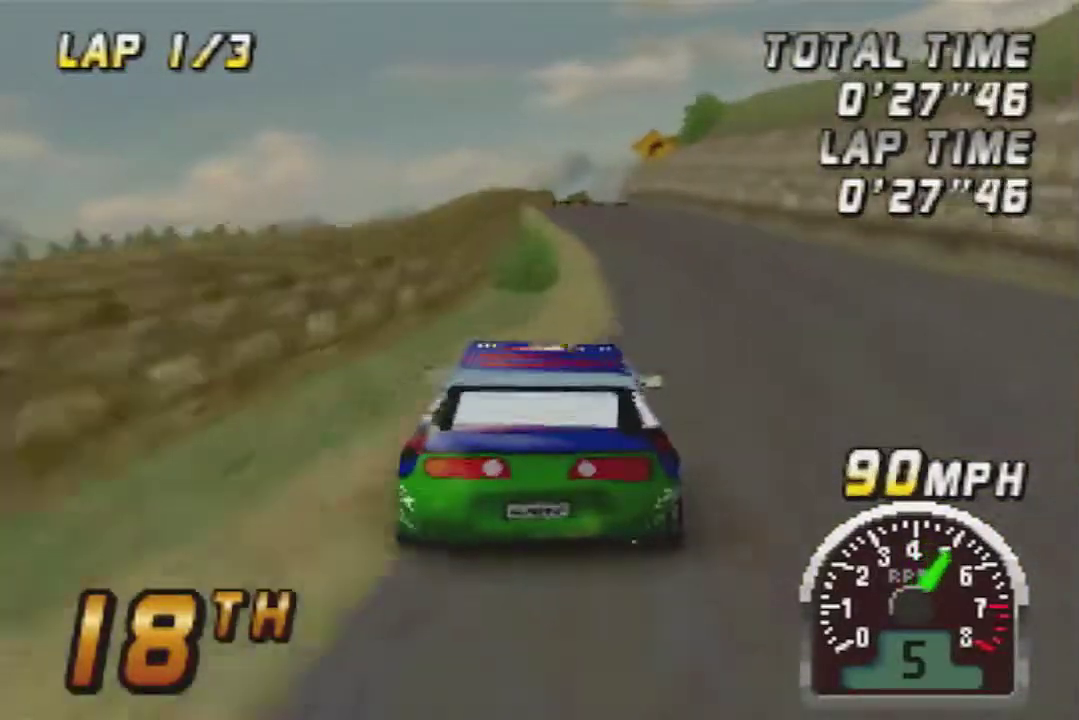
{"buttons": ["A"], "left_stick": "center", "events": []}
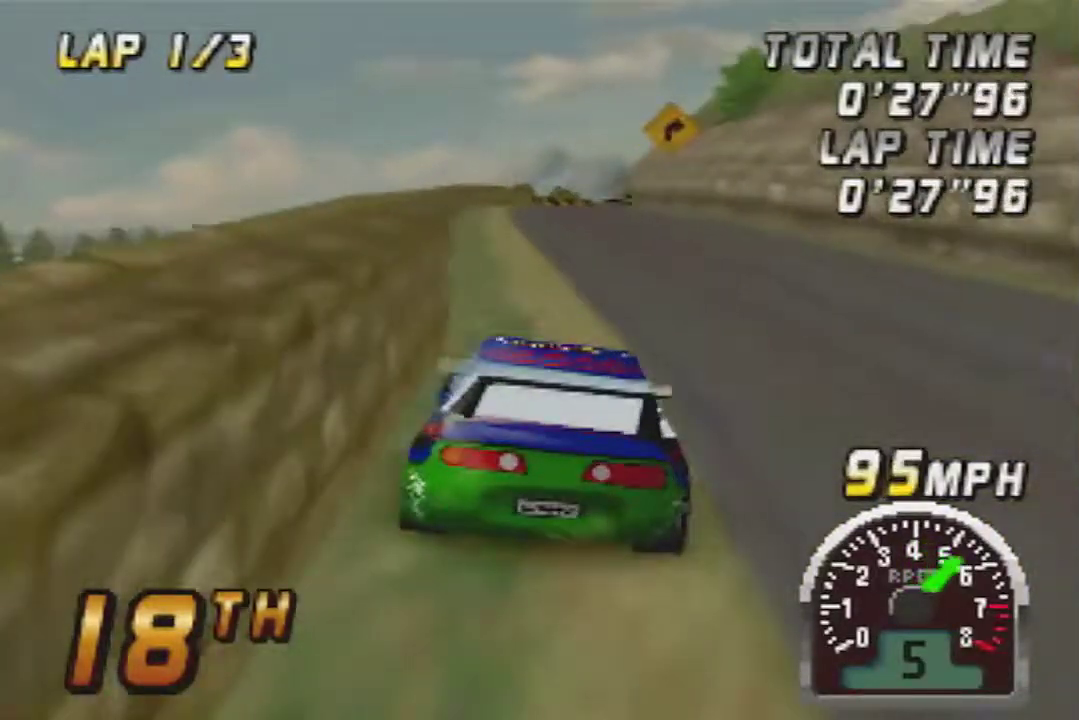
{"buttons": ["A"], "left_stick": "center", "events": []}
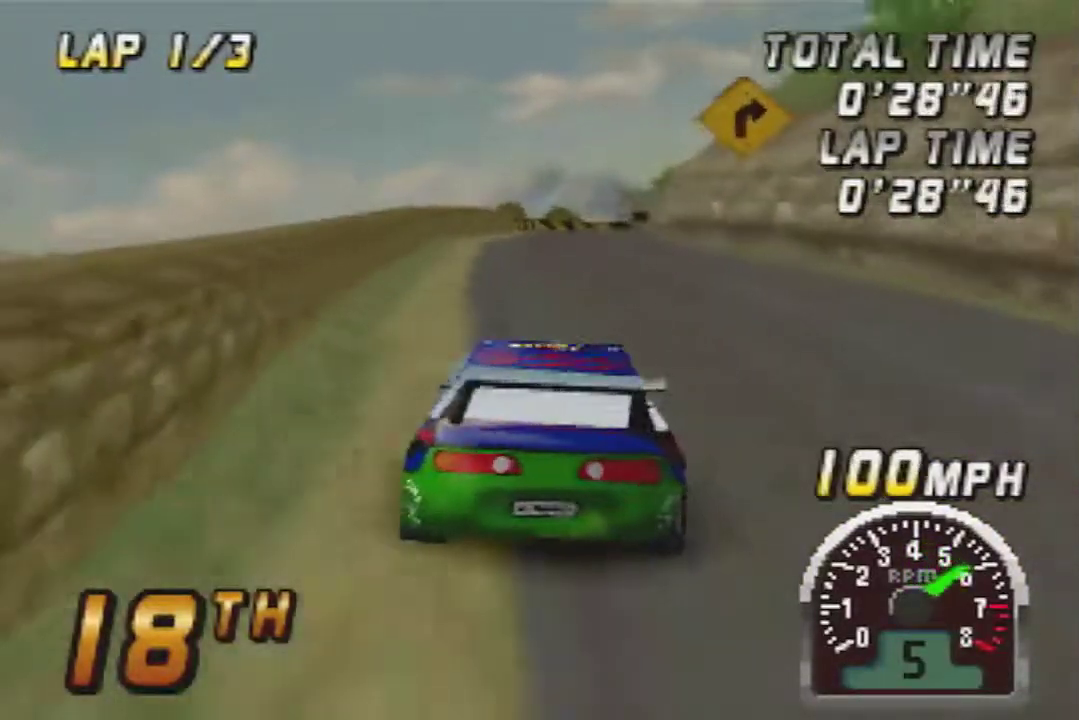
{"buttons": [], "left_stick": "center", "events": [[467, "A", "up"]]}
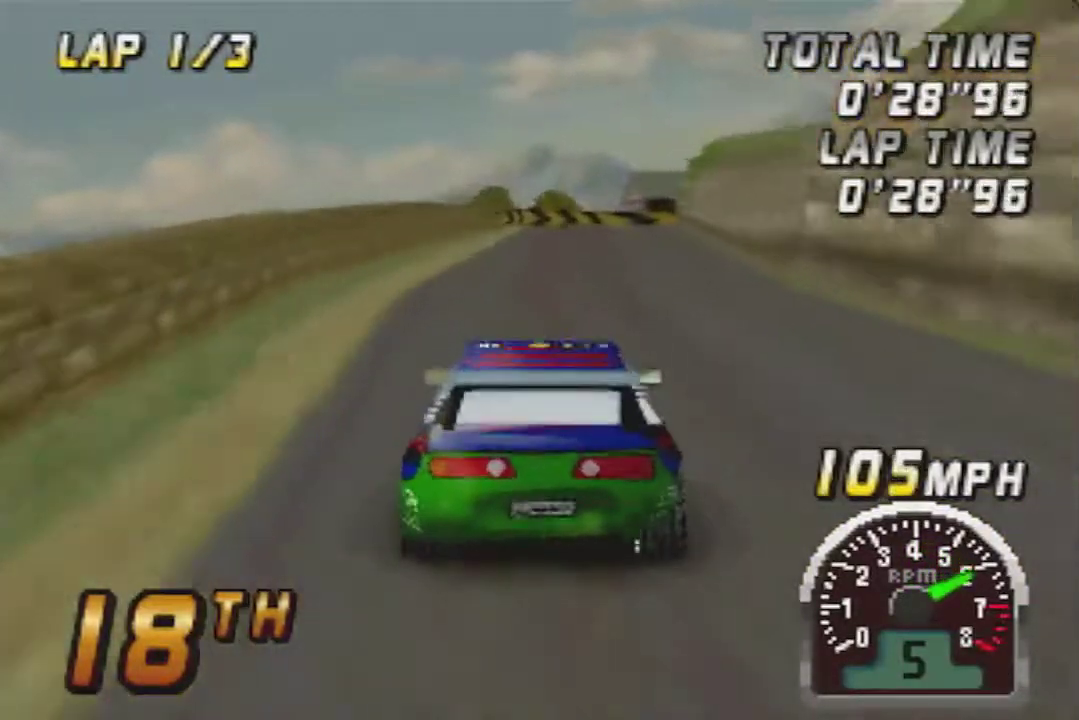
{"buttons": ["A"], "left_stick": "center", "events": [[117, "A", "down"], [383, "A", "up"], [467, "A", "down"]]}
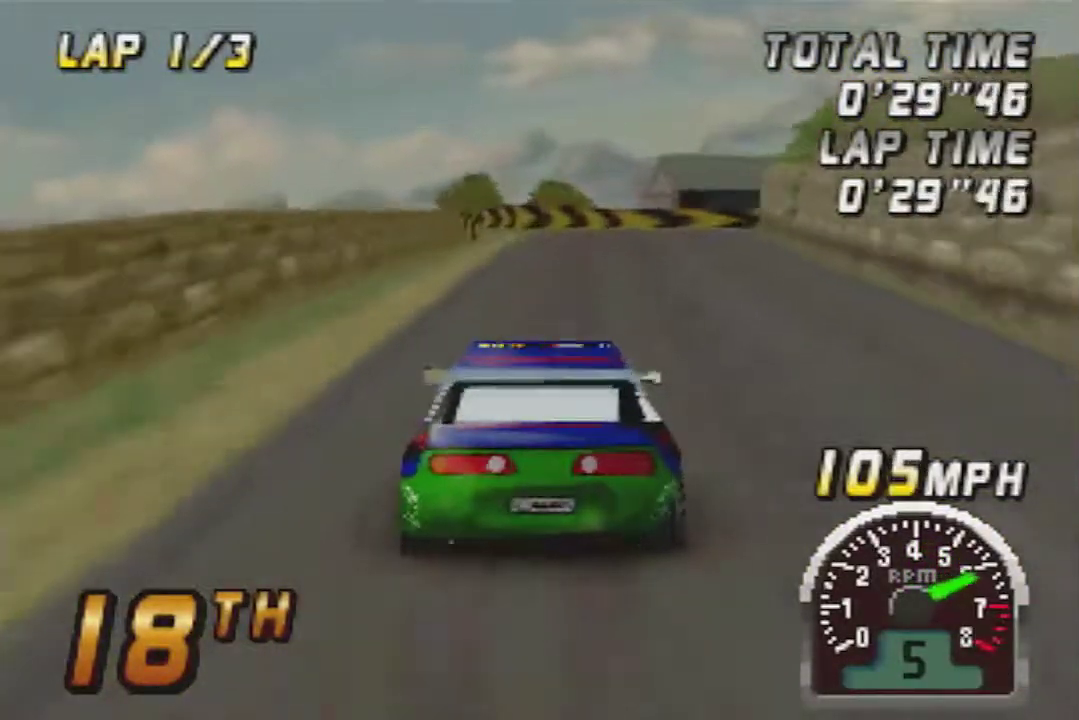
{"buttons": ["A"], "left_stick": "center", "events": [[100, "left_stick", "right"], [117, "A", "up"], [250, "A", "down"], [400, "A", "up"], [433, "left_stick", "center"], [467, "A", "down"]]}
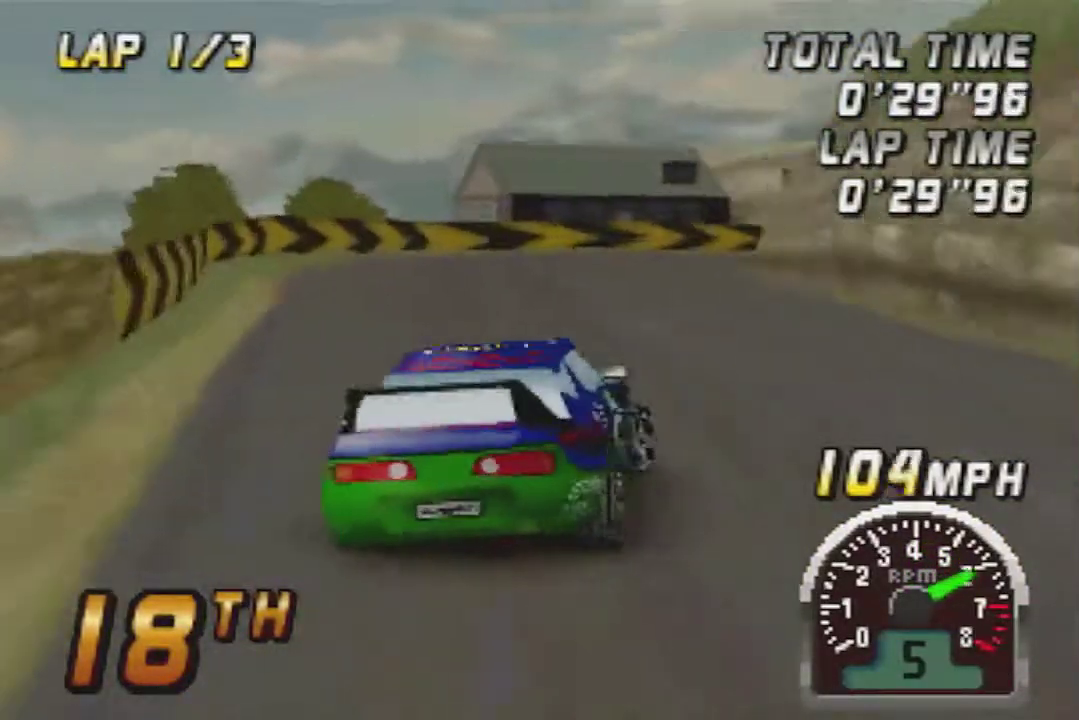
{"buttons": ["A"], "left_stick": "right", "events": [[333, "left_stick", "right"]]}
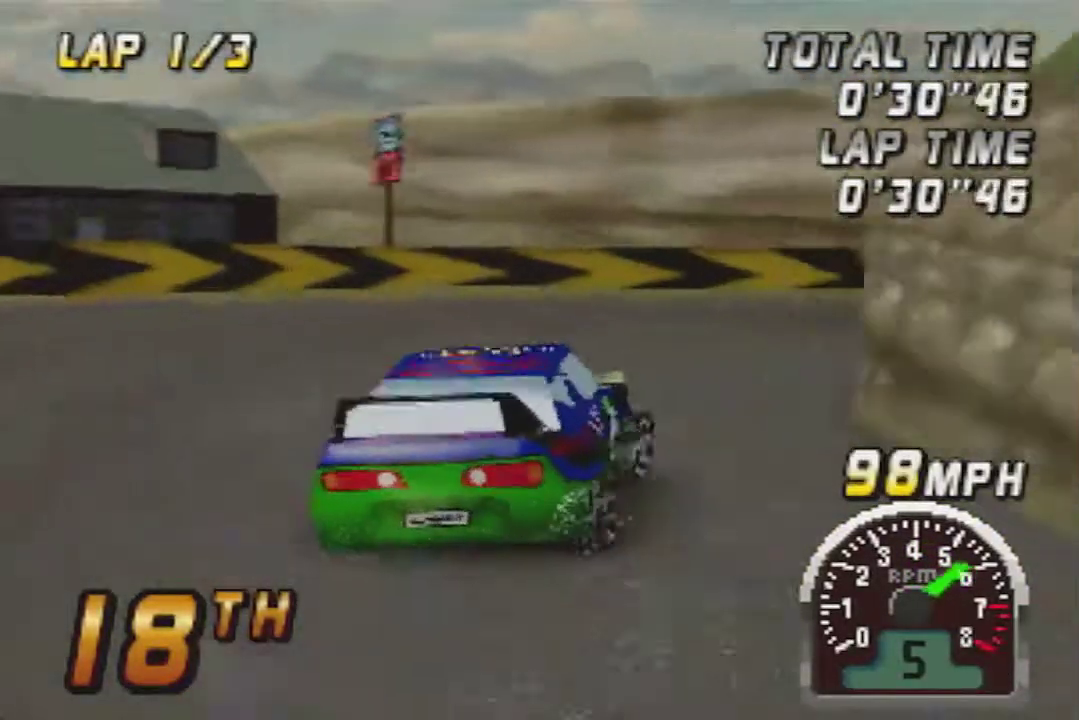
{"buttons": ["A"], "left_stick": "center", "events": [[33, "left_stick", "center"], [117, "left_stick", "right"], [433, "left_stick", "center"]]}
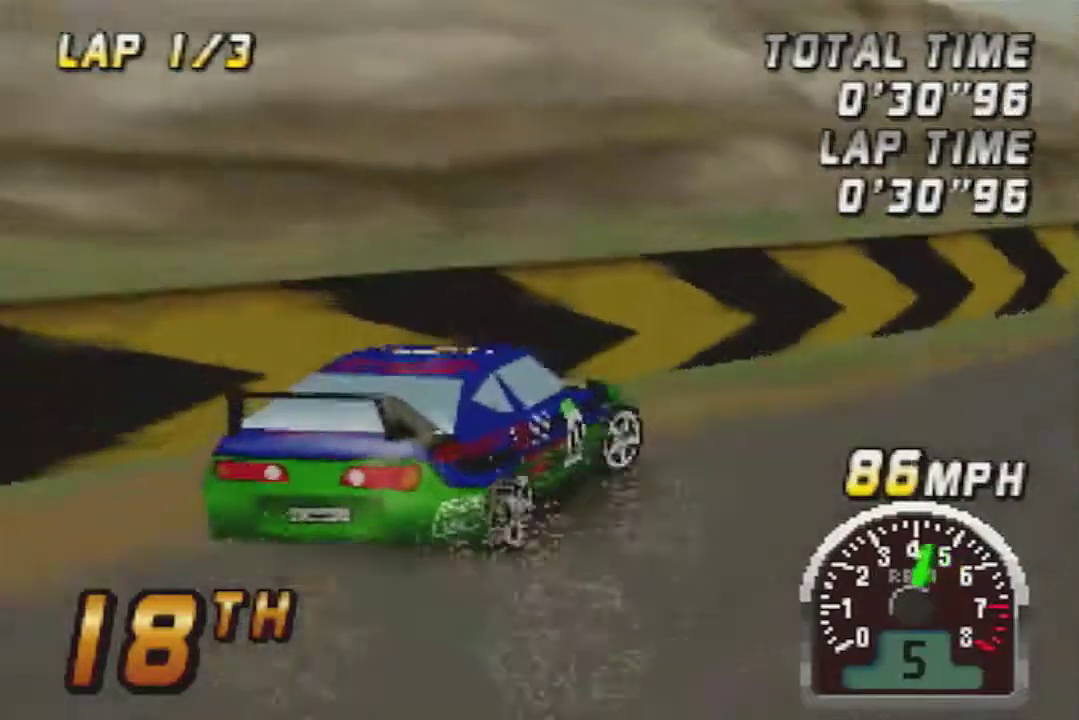
{"buttons": ["A"], "left_stick": "center", "events": []}
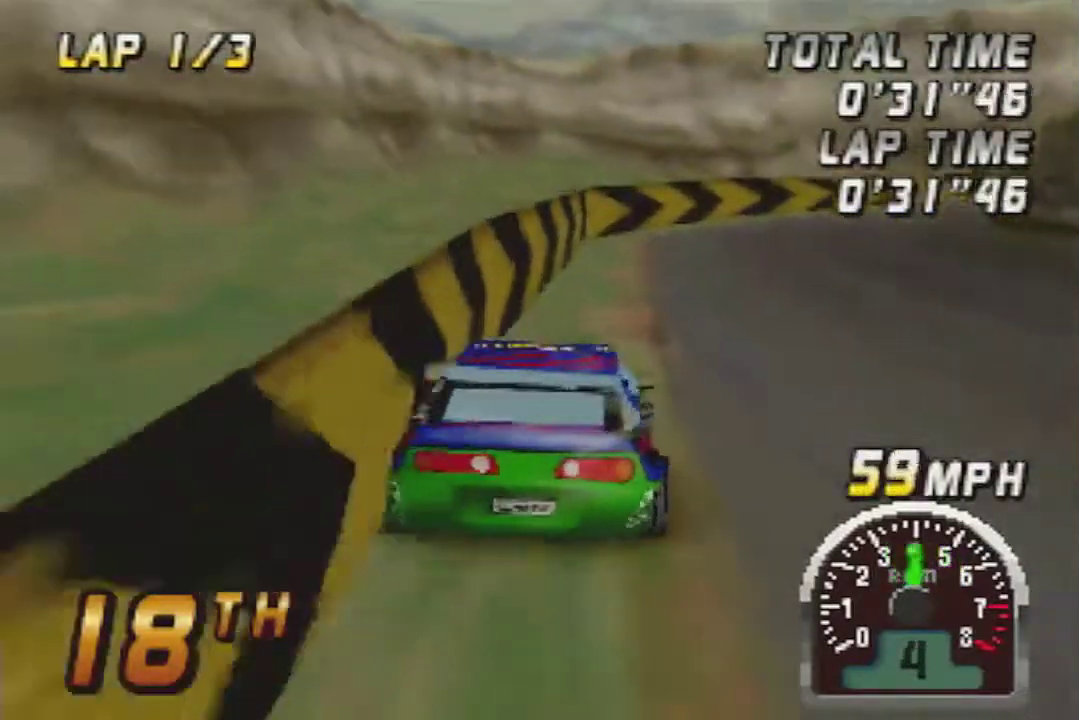
{"buttons": ["A"], "left_stick": "center", "events": []}
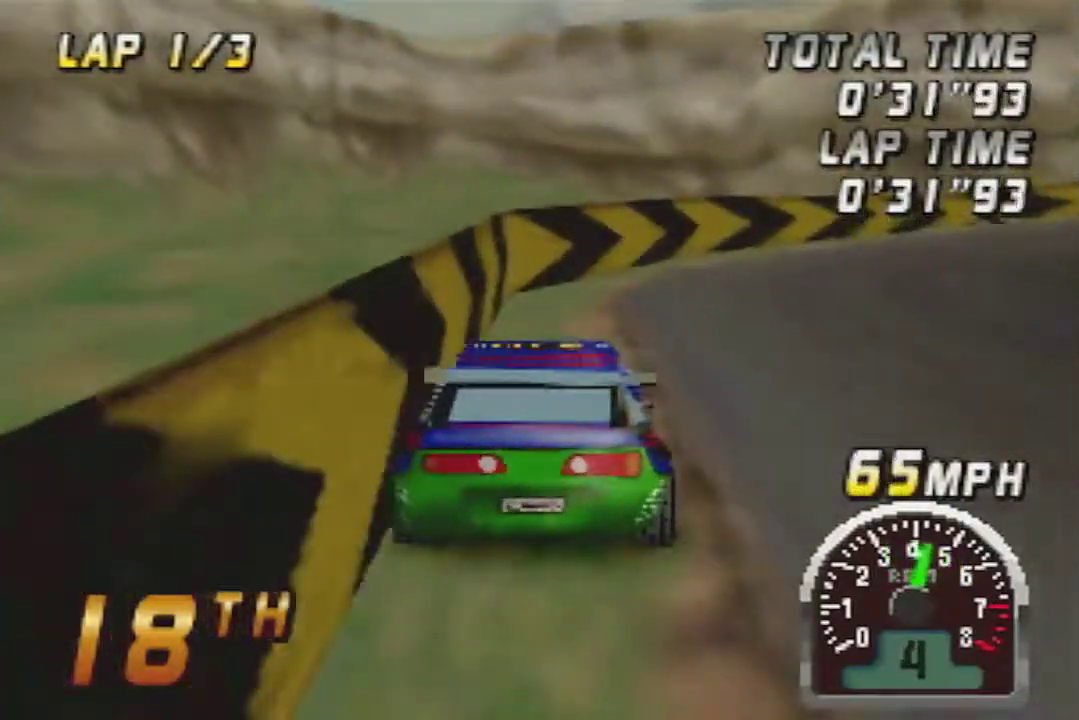
{"buttons": ["A"], "left_stick": "center", "events": []}
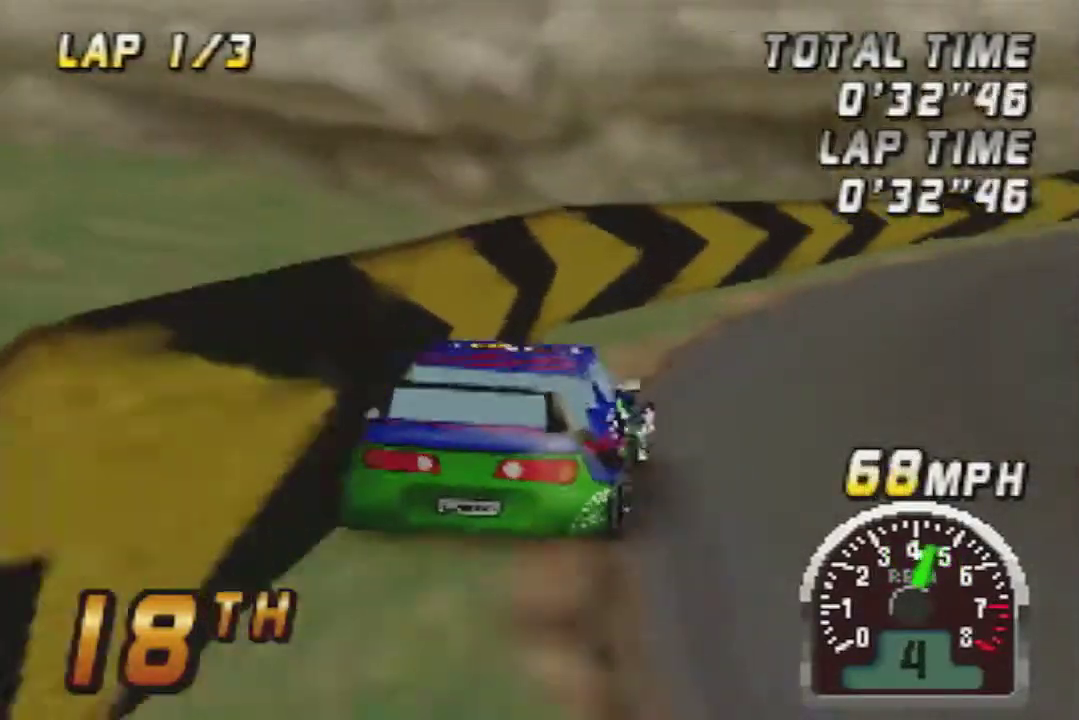
{"buttons": ["A"], "left_stick": "right", "events": [[367, "left_stick", "right"]]}
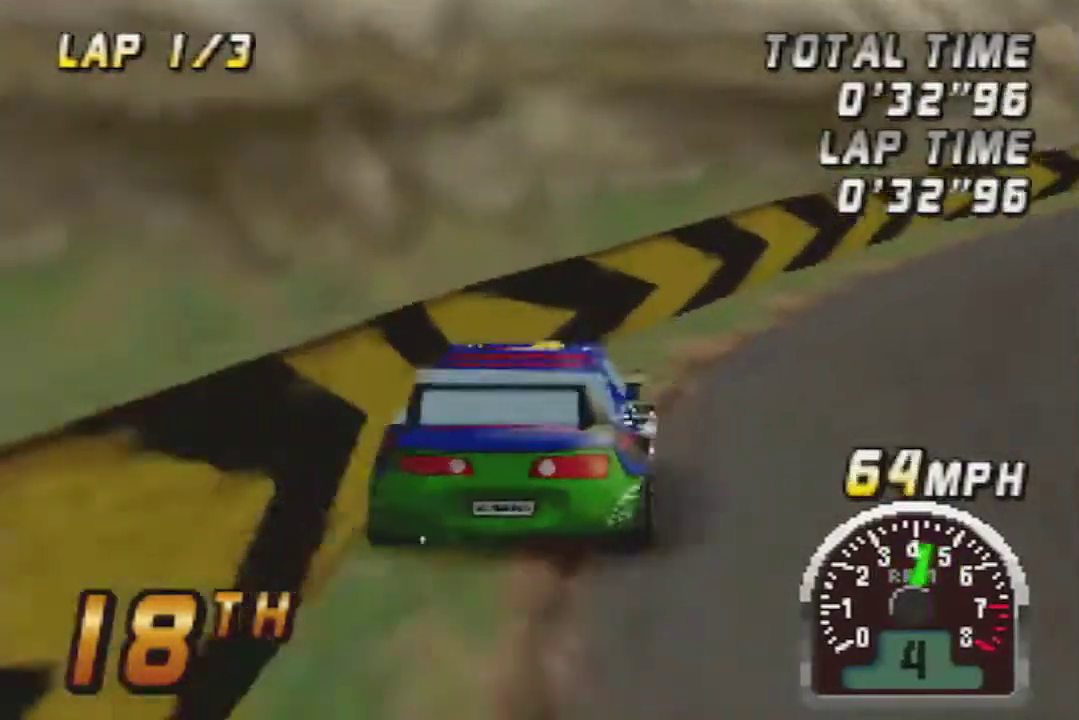
{"buttons": ["A"], "left_stick": "right", "events": []}
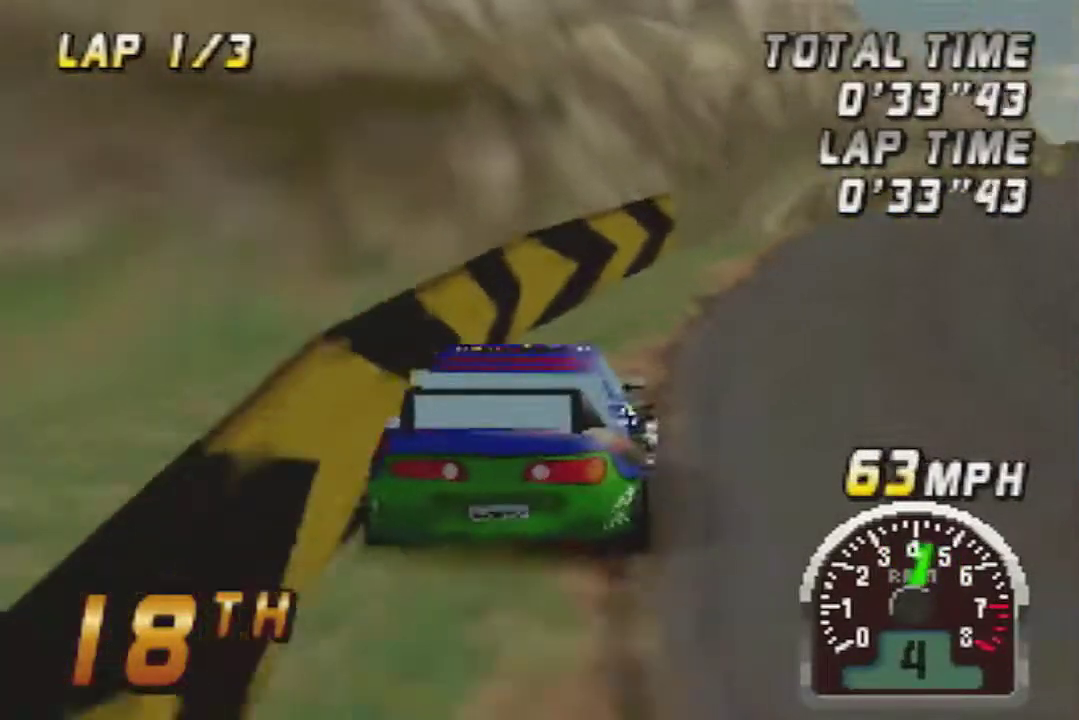
{"buttons": ["A"], "left_stick": "right", "events": []}
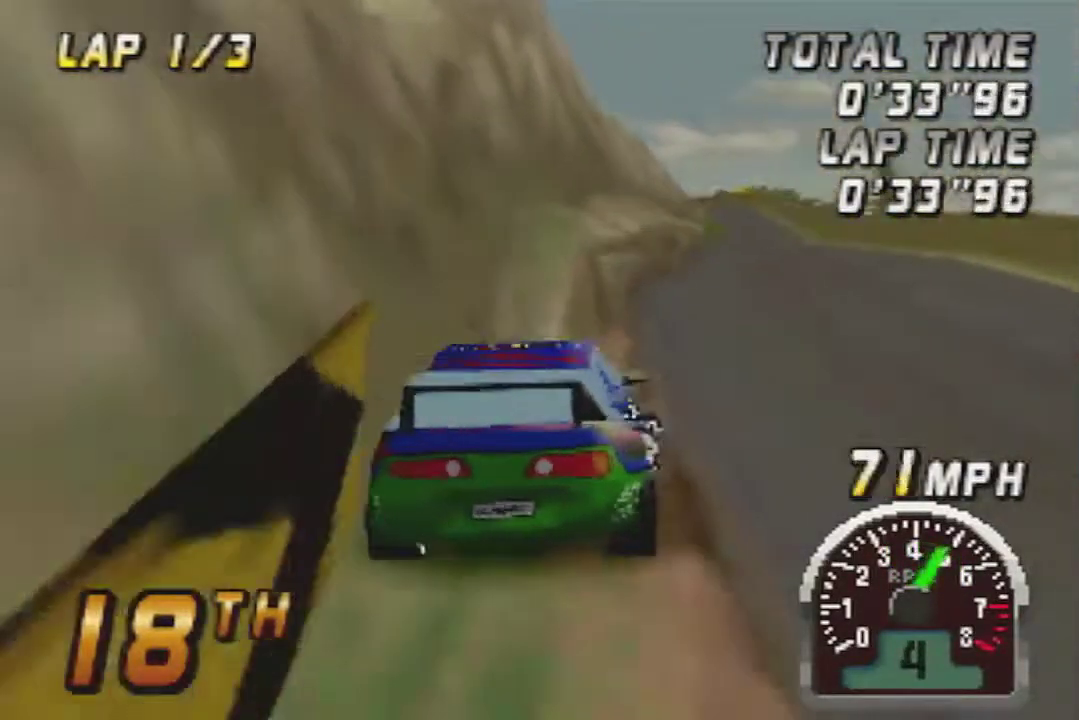
{"buttons": ["A"], "left_stick": "center", "events": [[183, "left_stick", "center"], [267, "left_stick", "left"], [367, "left_stick", "center"]]}
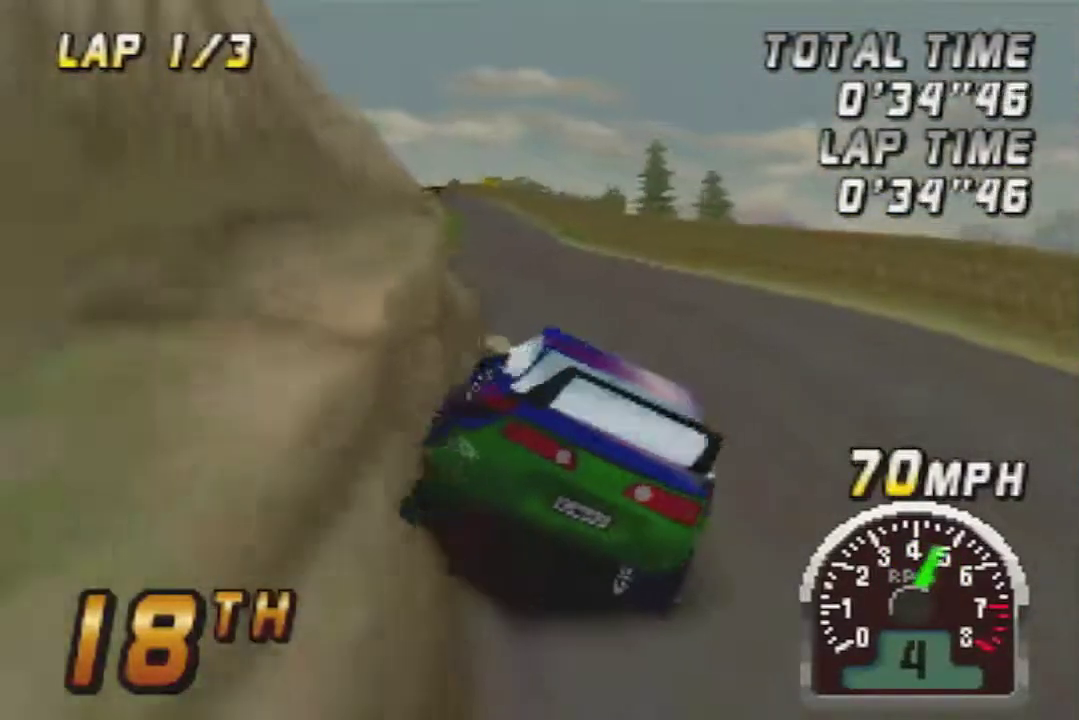
{"buttons": ["A"], "left_stick": "center", "events": [[150, "left_stick", "right"], [467, "left_stick", "center"]]}
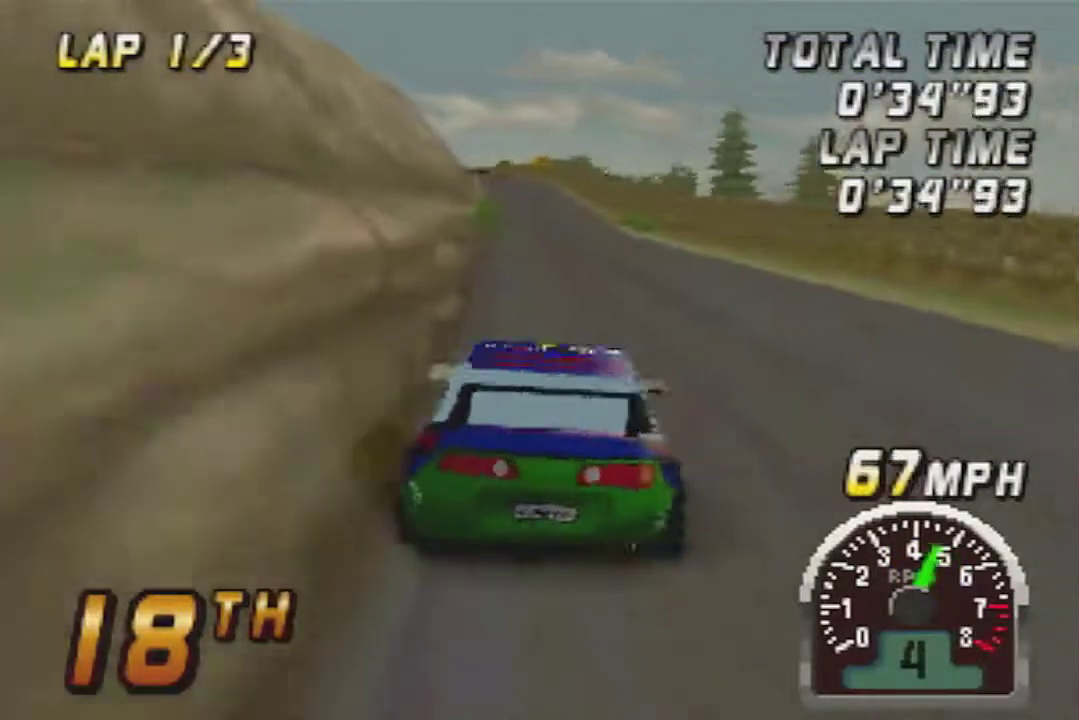
{"buttons": ["A"], "left_stick": "right", "events": [[17, "left_stick", "left"], [150, "left_stick", "center"], [267, "left_stick", "right"]]}
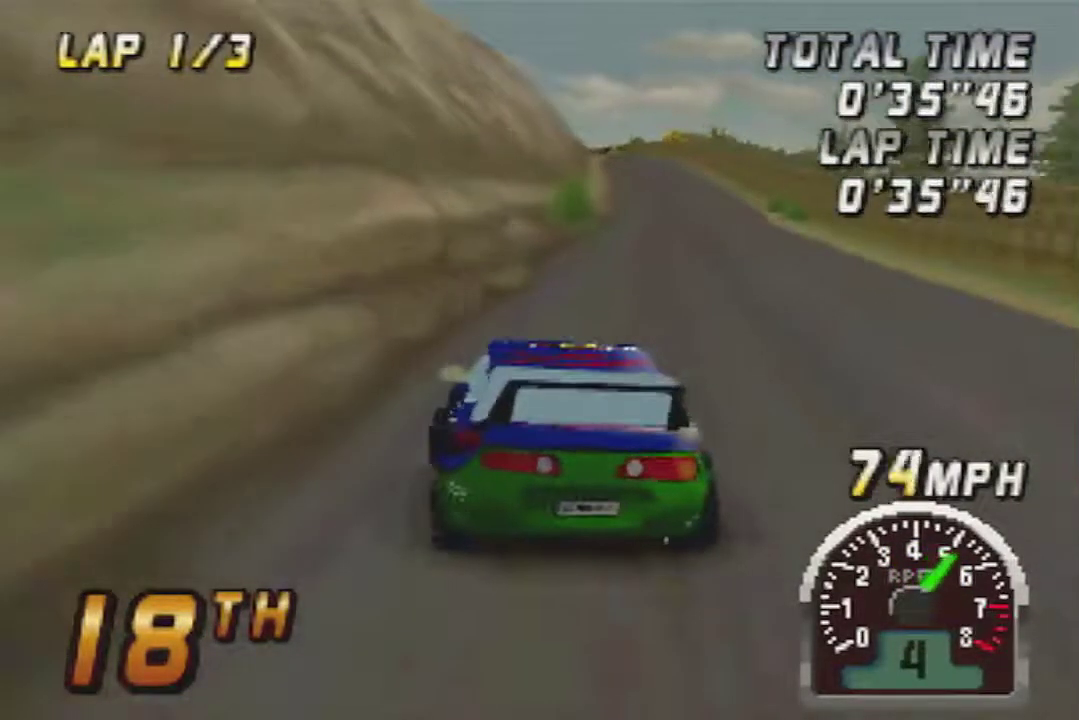
{"buttons": ["A"], "left_stick": "center", "events": [[50, "left_stick", "center"], [300, "left_stick", "right"], [483, "left_stick", "center"]]}
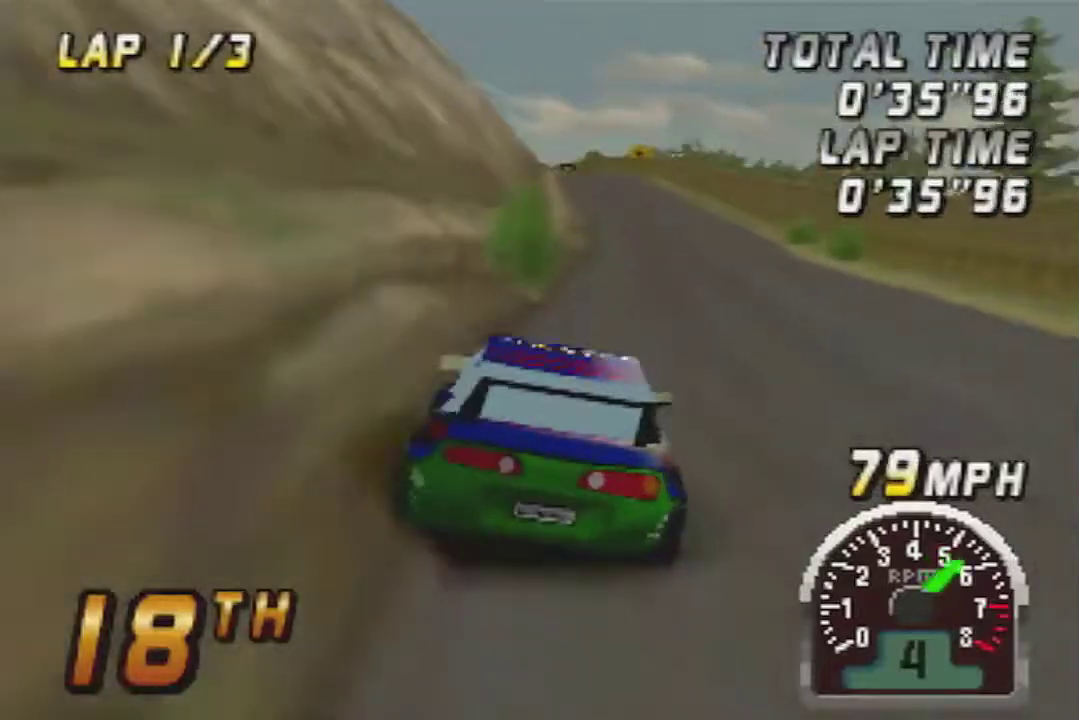
{"buttons": ["A"], "left_stick": "center", "events": [[183, "left_stick", "right"], [433, "left_stick", "center"]]}
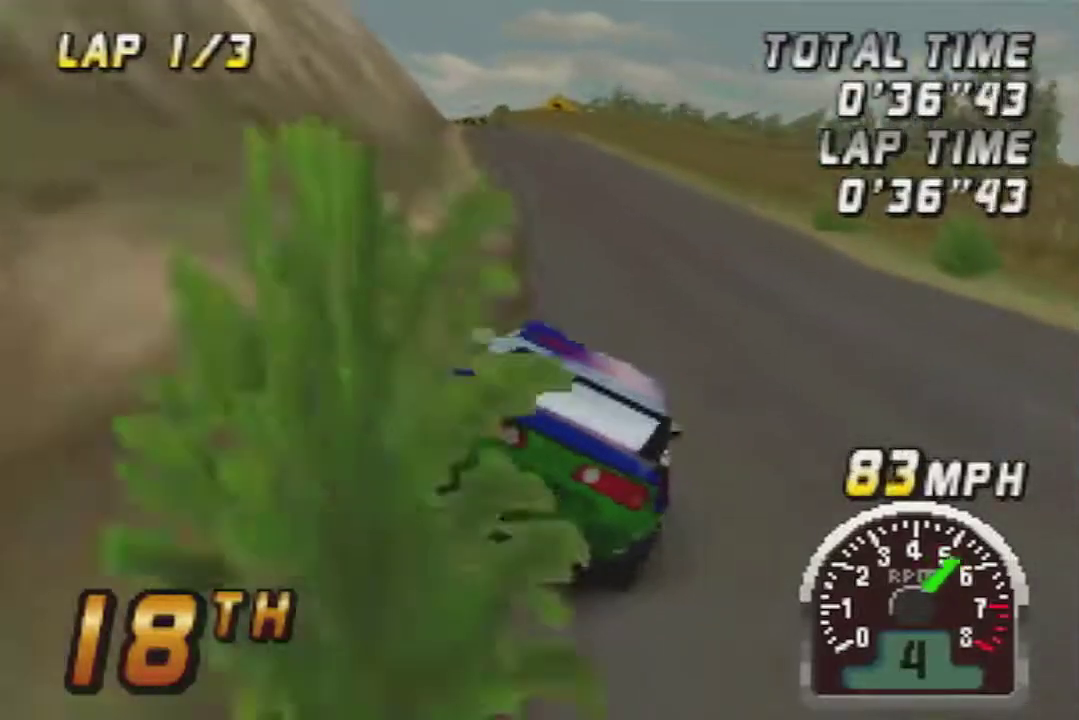
{"buttons": ["A"], "left_stick": "center", "events": [[117, "left_stick", "left"], [467, "left_stick", "center"]]}
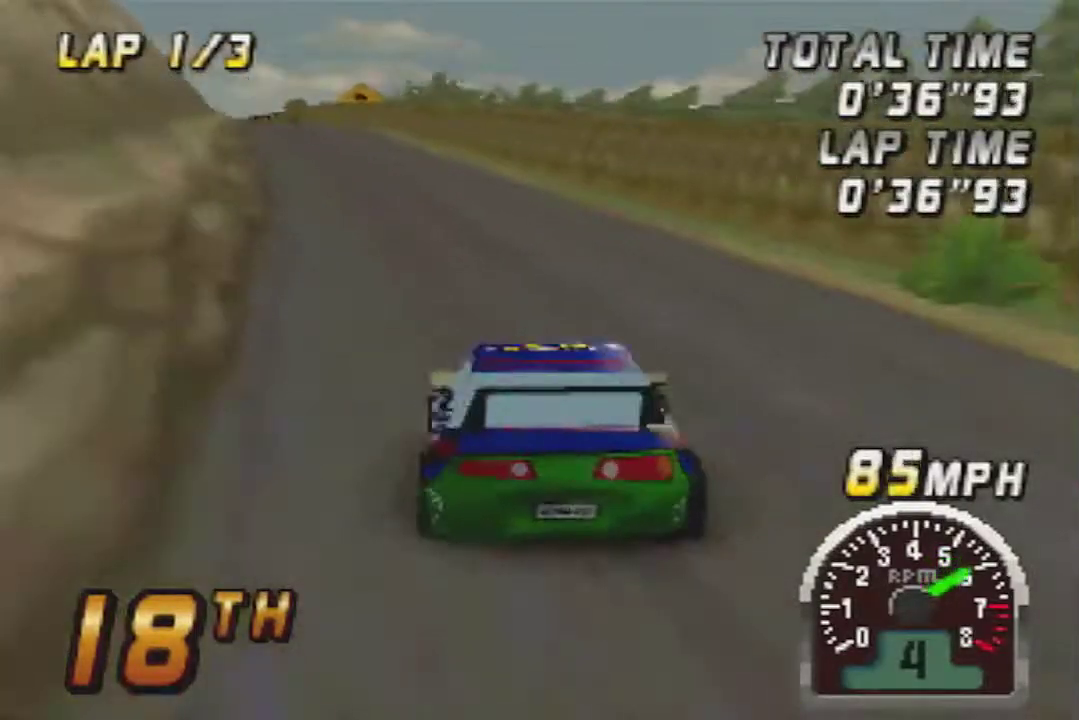
{"buttons": ["A"], "left_stick": "center", "events": [[17, "left_stick", "right"], [200, "left_stick", "center"]]}